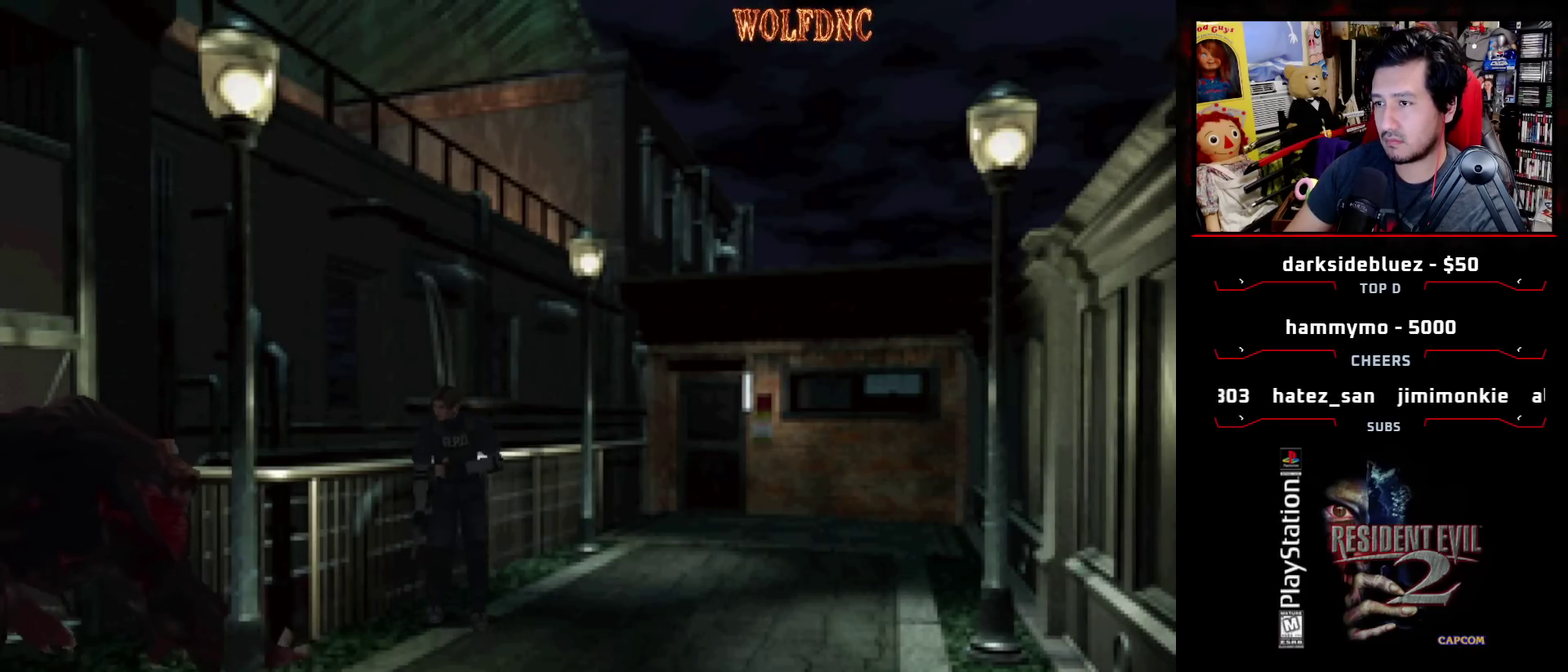
Gameplay with a controller (PlayStation layout); each line is a JSON object with the inputs held at the frame after it. "events" lists button and stick changes between this image and that frame as [ms after this image, input, new state], when the widget could be followed in between. Not read: L3 R3.
{"buttons": ["DPAD_DOWN", "DPAD_LEFT"], "events": [[150, "DPAD_LEFT", "up"], [183, "DPAD_RIGHT", "down"], [333, "DPAD_RIGHT", "up"], [467, "DPAD_LEFT", "down"]]}
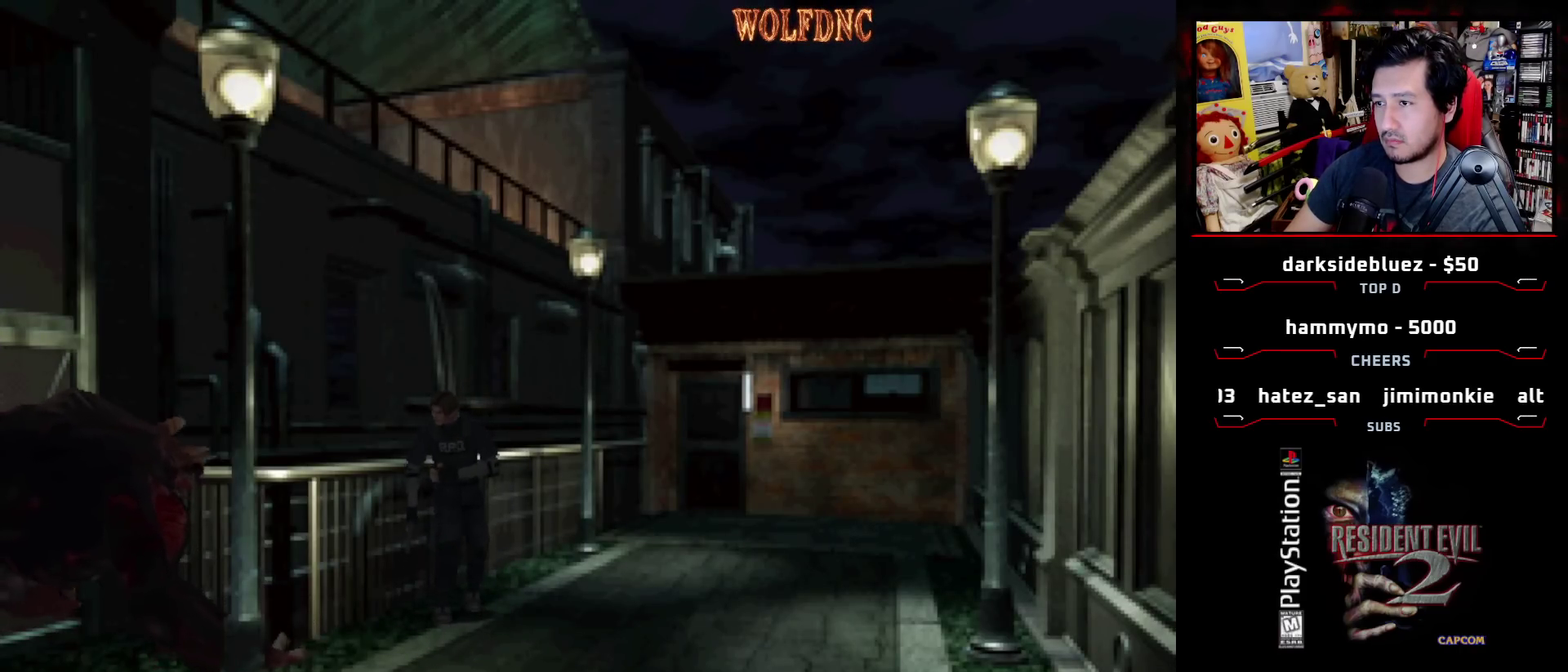
{"buttons": ["DPAD_DOWN"], "events": [[67, "DPAD_DOWN", "up"], [117, "DPAD_LEFT", "up"], [183, "DPAD_DOWN", "down"], [400, "DPAD_DOWN", "up"], [483, "DPAD_DOWN", "down"]]}
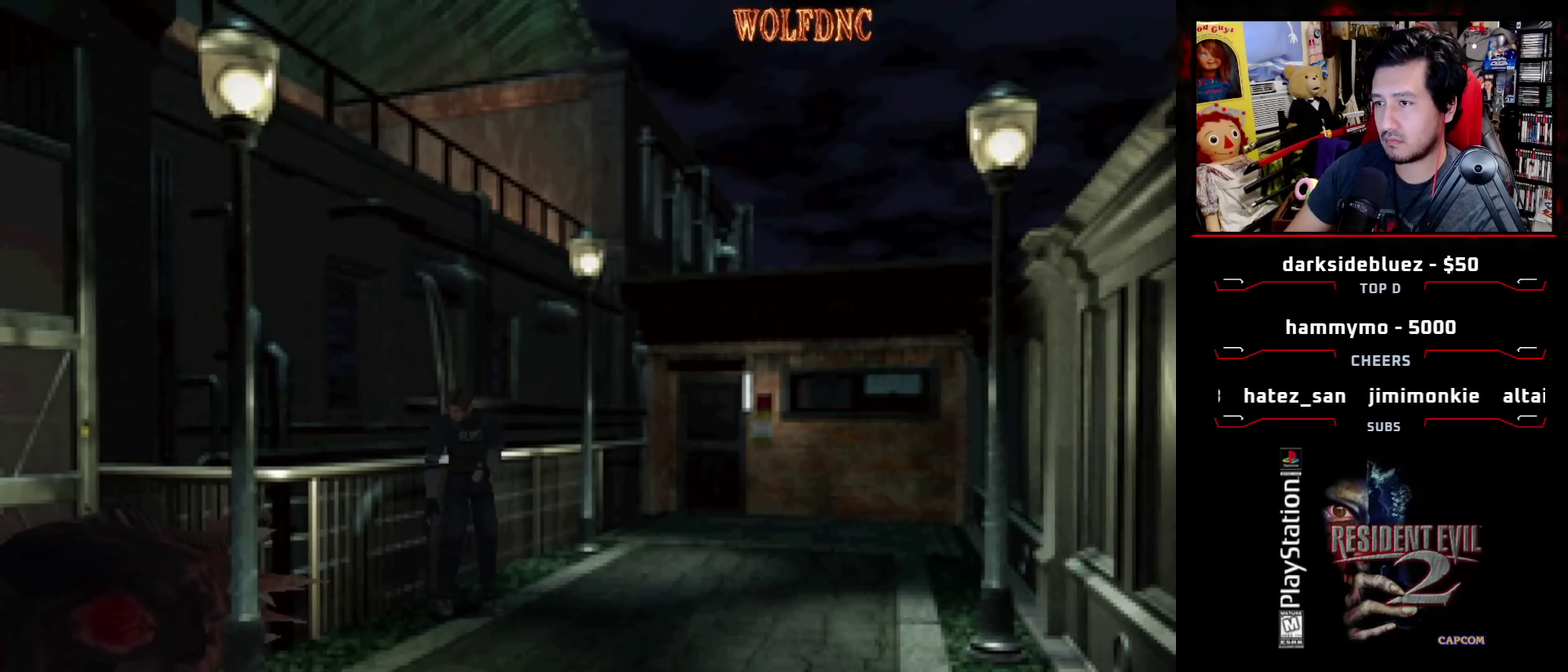
{"buttons": [], "events": [[133, "DPAD_DOWN", "up"]]}
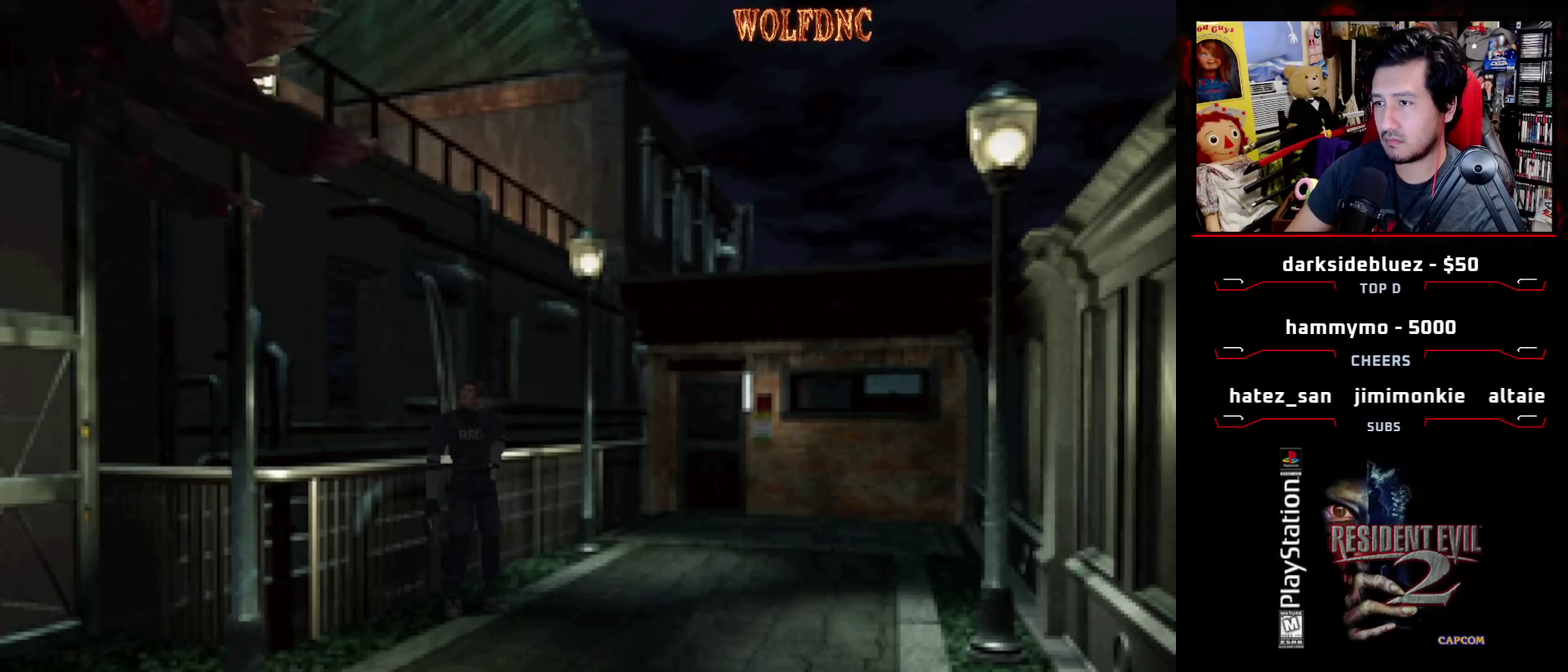
{"buttons": ["R1"], "events": [[283, "R1", "down"]]}
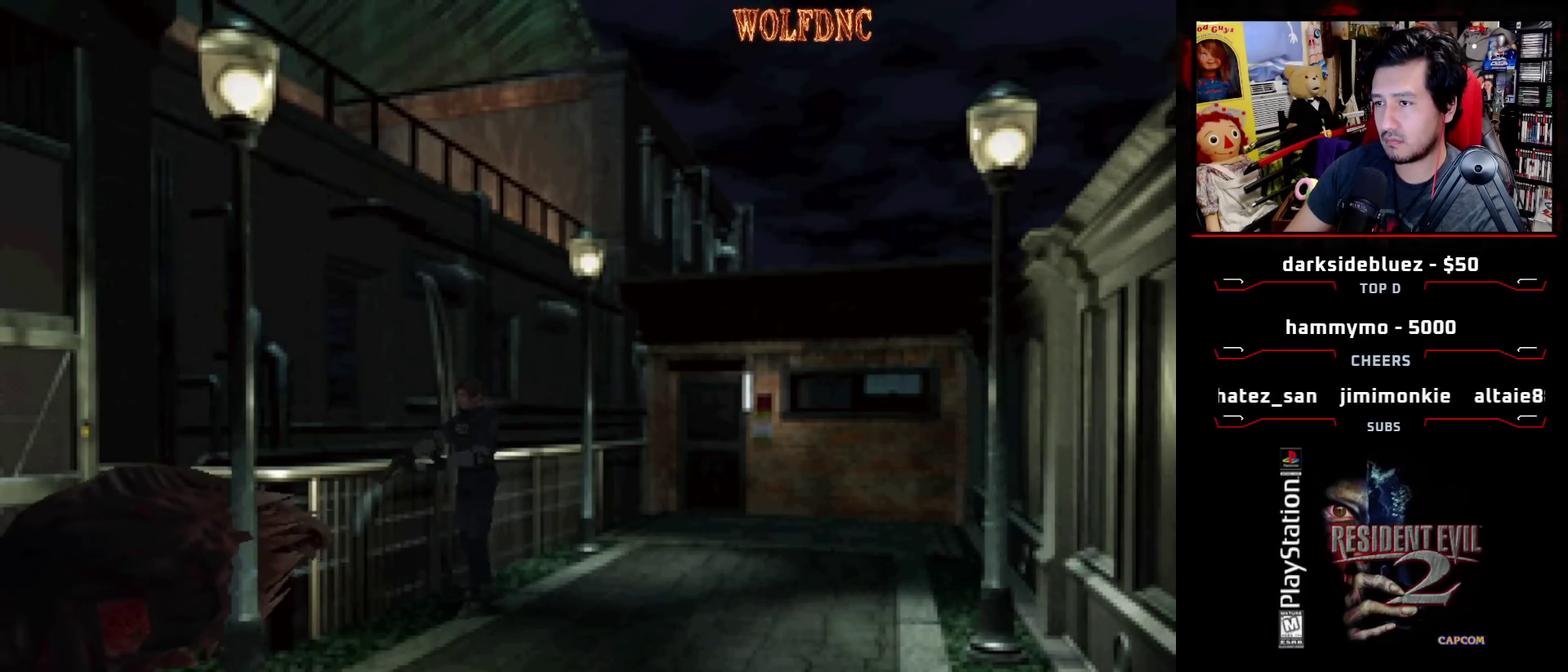
{"buttons": ["CROSS", "R1"], "events": [[167, "CROSS", "down"], [400, "CROSS", "up"], [450, "CROSS", "down"]]}
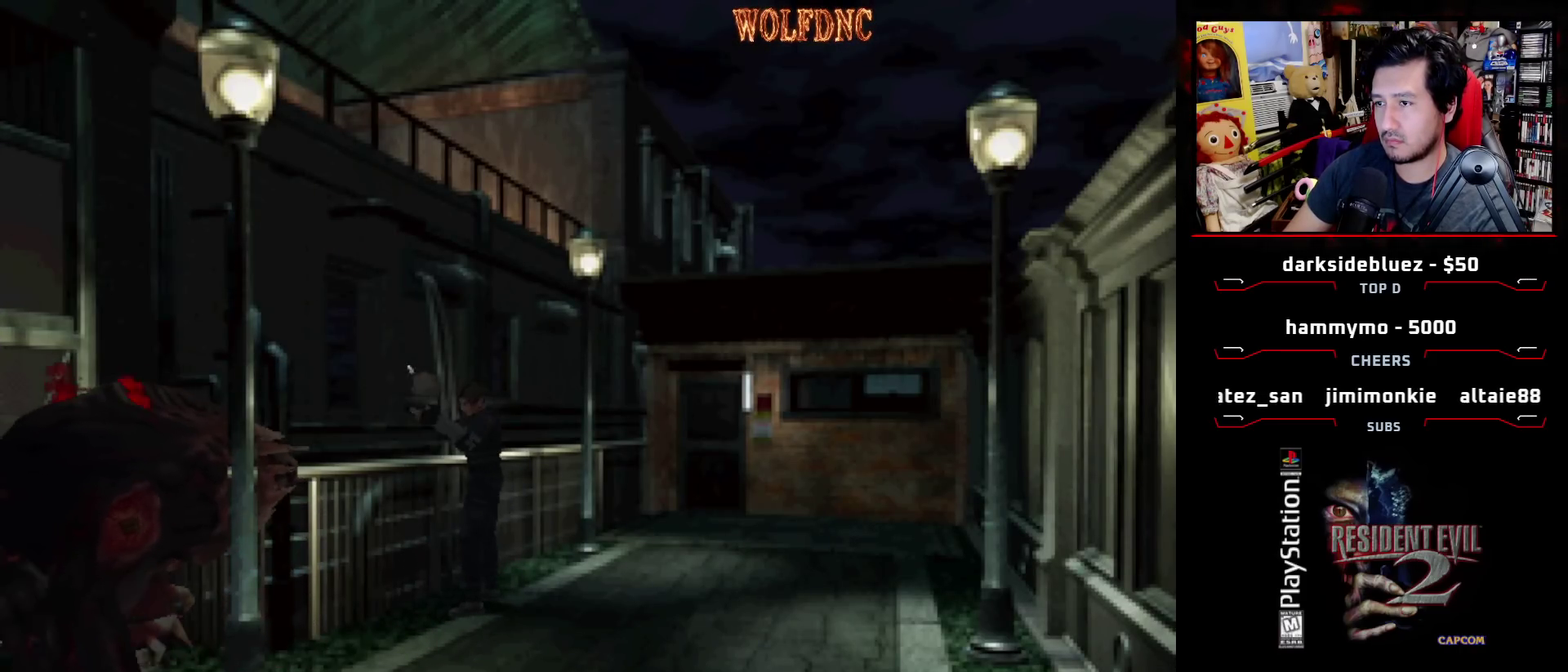
{"buttons": ["CROSS", "R1"], "events": []}
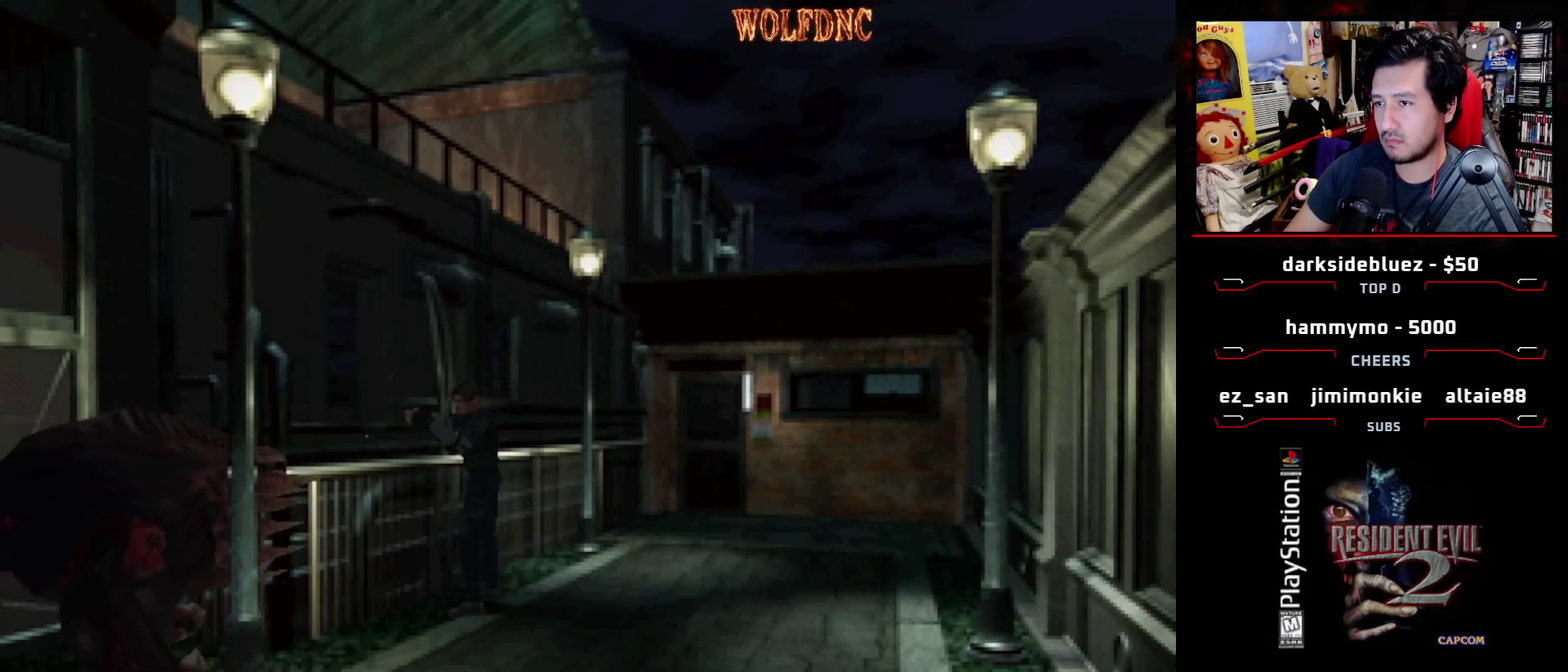
{"buttons": ["R1"], "events": [[467, "CROSS", "up"]]}
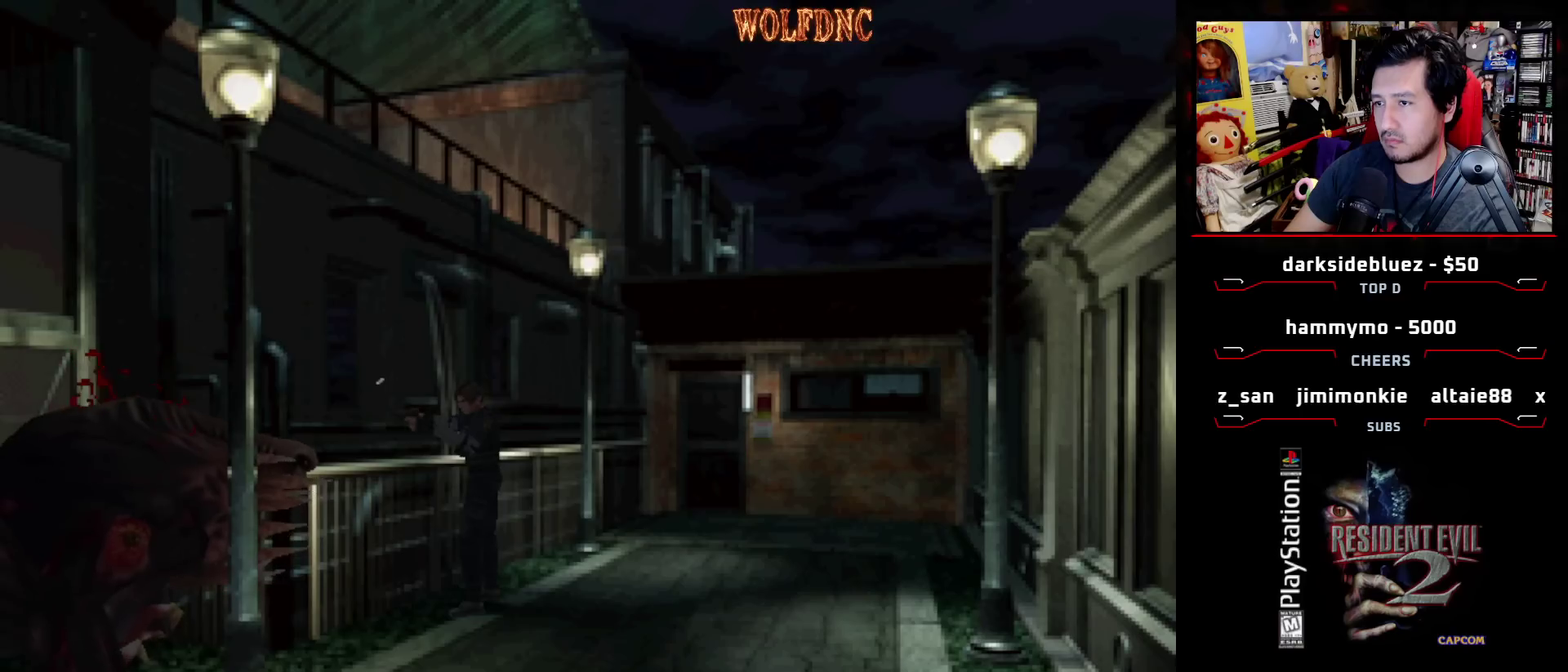
{"buttons": ["CROSS", "R1"], "events": [[17, "CROSS", "down"]]}
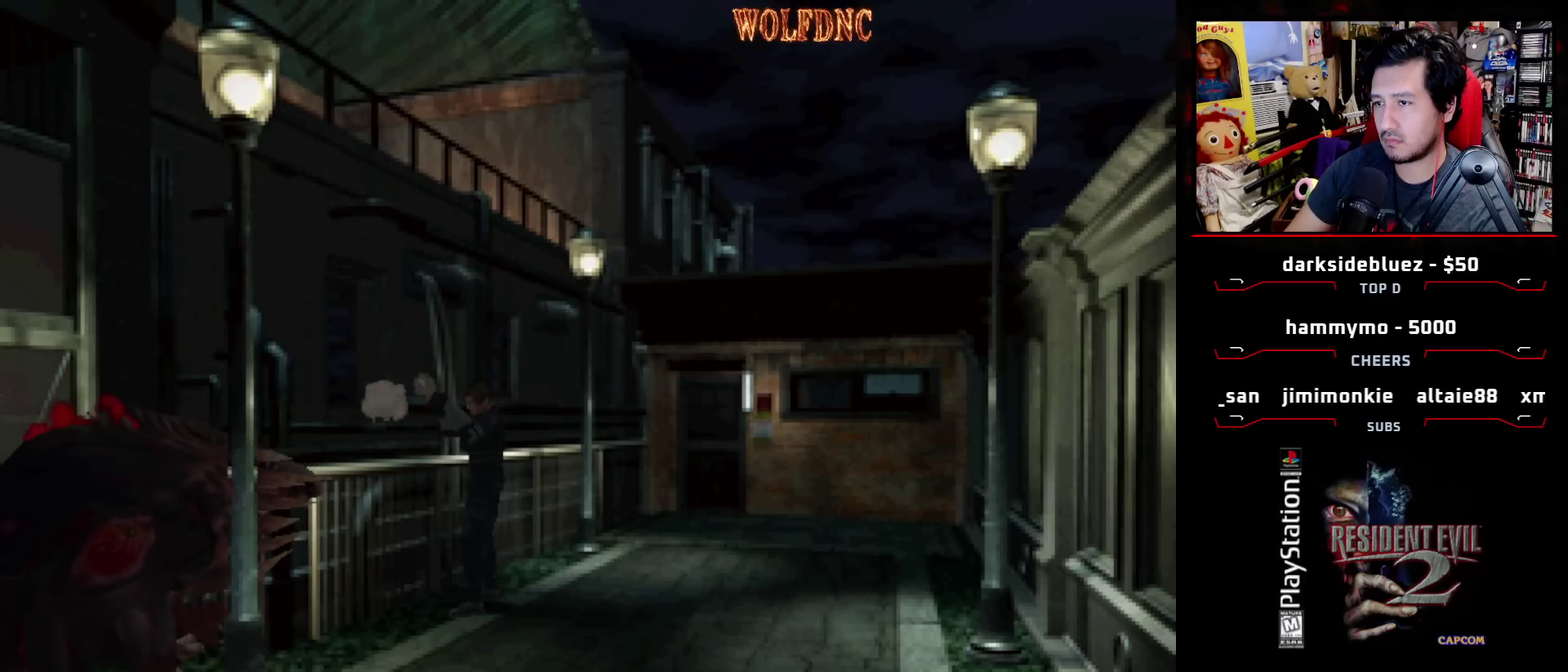
{"buttons": ["R1"], "events": [[133, "CROSS", "up"], [183, "CROSS", "down"], [367, "CROSS", "up"], [417, "CROSS", "down"], [500, "CROSS", "up"]]}
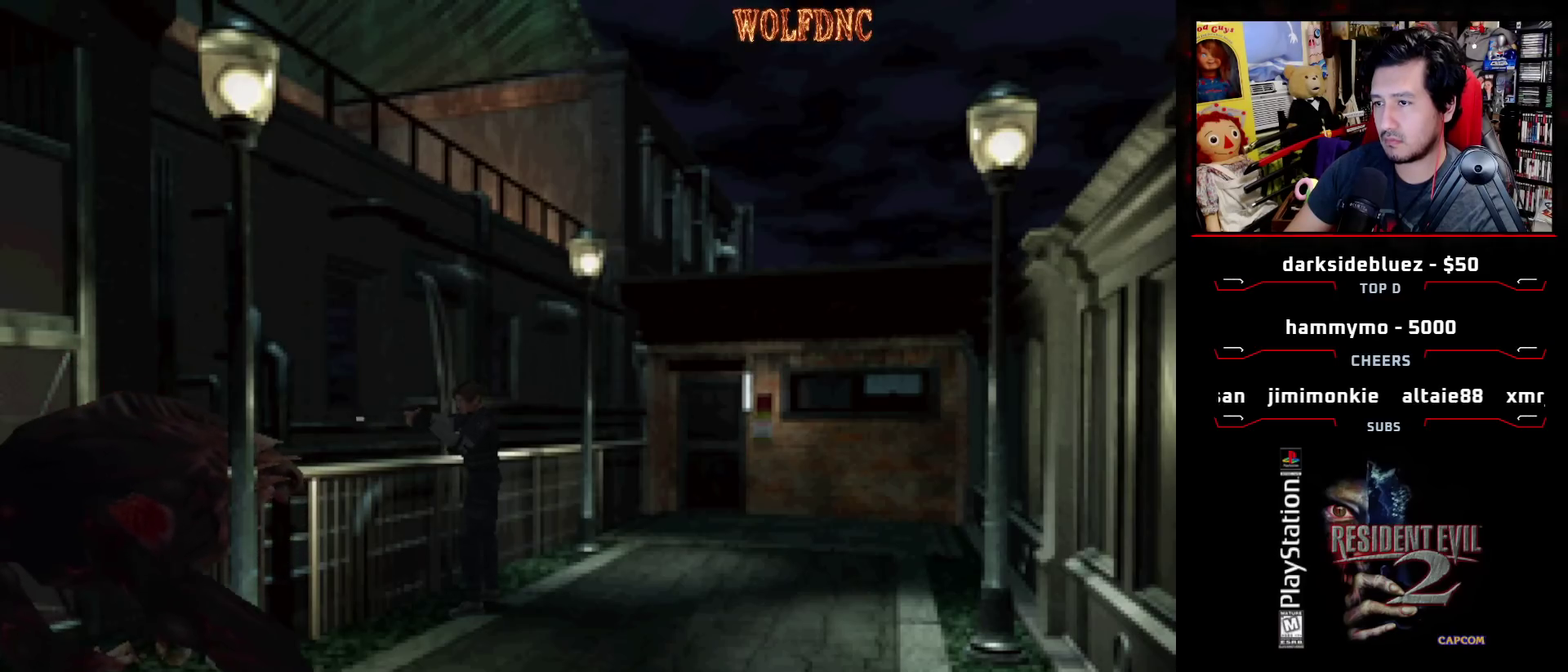
{"buttons": ["CROSS", "R1"], "events": [[50, "CROSS", "down"]]}
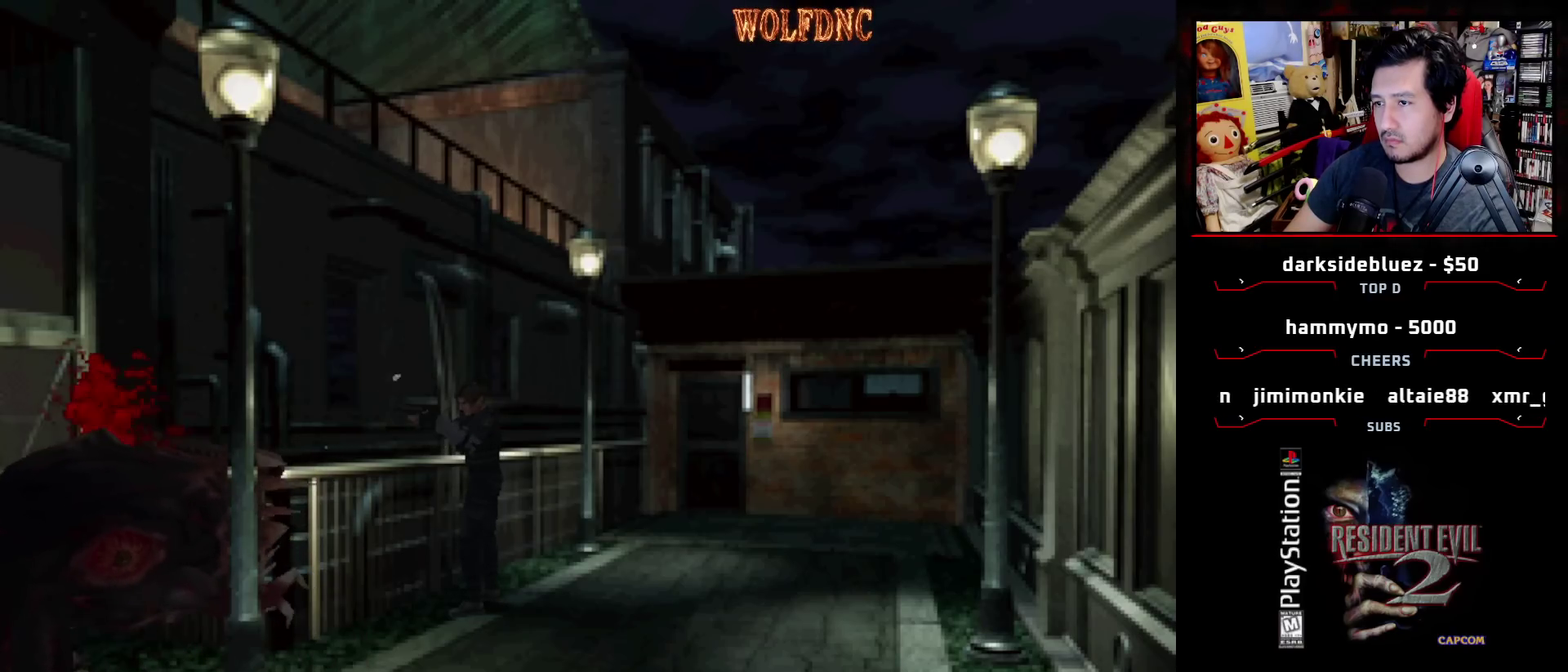
{"buttons": ["R1"], "events": [[167, "CROSS", "up"], [217, "CROSS", "down"], [300, "CROSS", "up"]]}
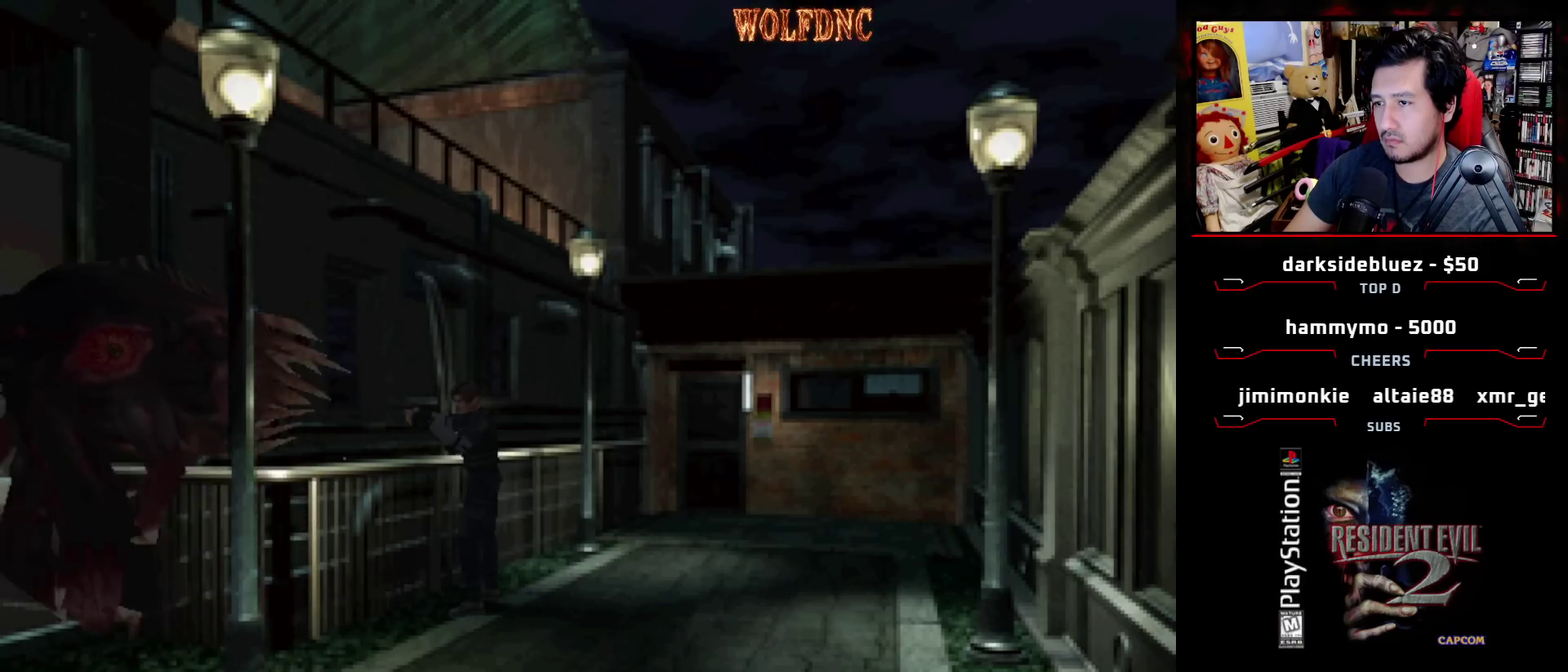
{"buttons": ["CROSS", "R1"], "events": [[417, "CROSS", "down"]]}
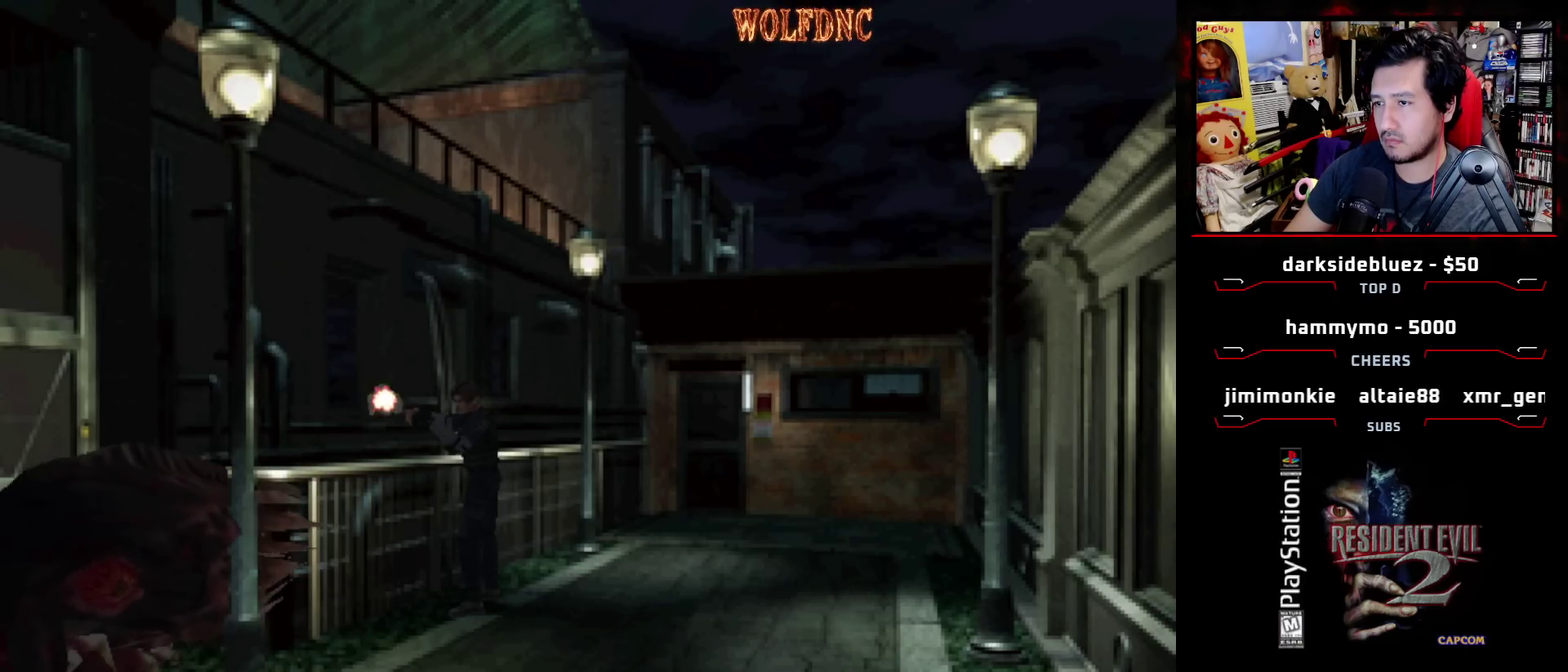
{"buttons": ["CROSS", "R1"], "events": [[50, "CROSS", "up"], [100, "CROSS", "down"], [333, "CROSS", "up"], [383, "CROSS", "down"]]}
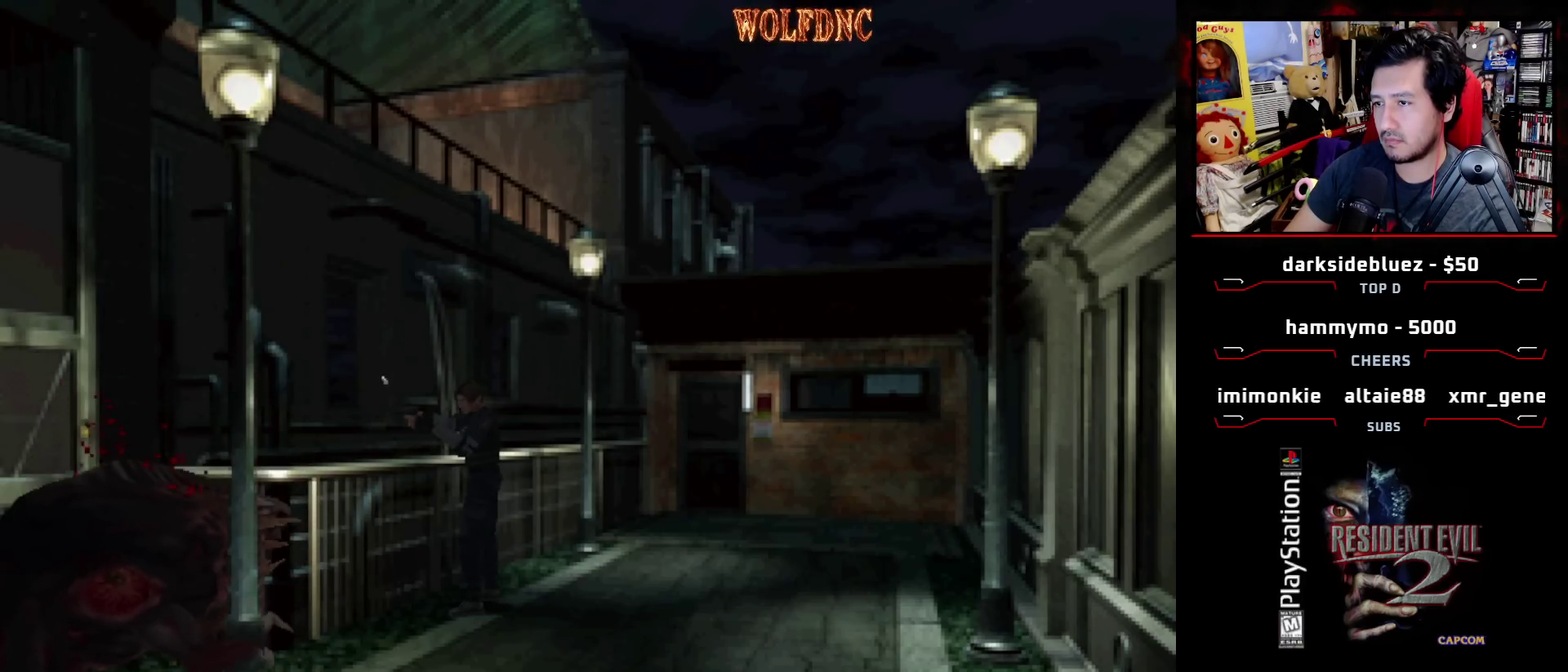
{"buttons": ["CROSS", "R1"], "events": [[67, "CROSS", "up"], [383, "CROSS", "down"]]}
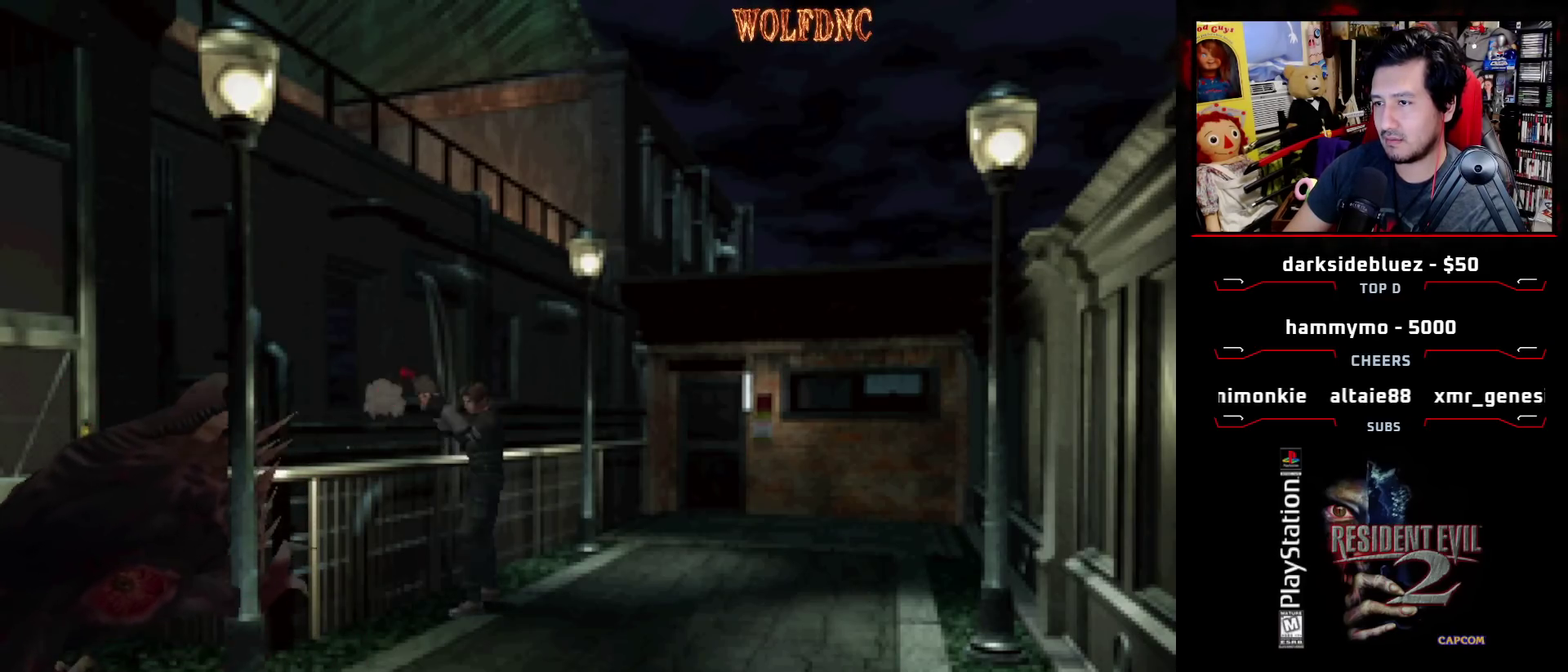
{"buttons": ["R1"], "events": [[33, "CROSS", "up"], [133, "CROSS", "down"], [233, "CROSS", "up"], [317, "CROSS", "down"], [367, "CROSS", "up"], [417, "CROSS", "down"], [500, "CROSS", "up"]]}
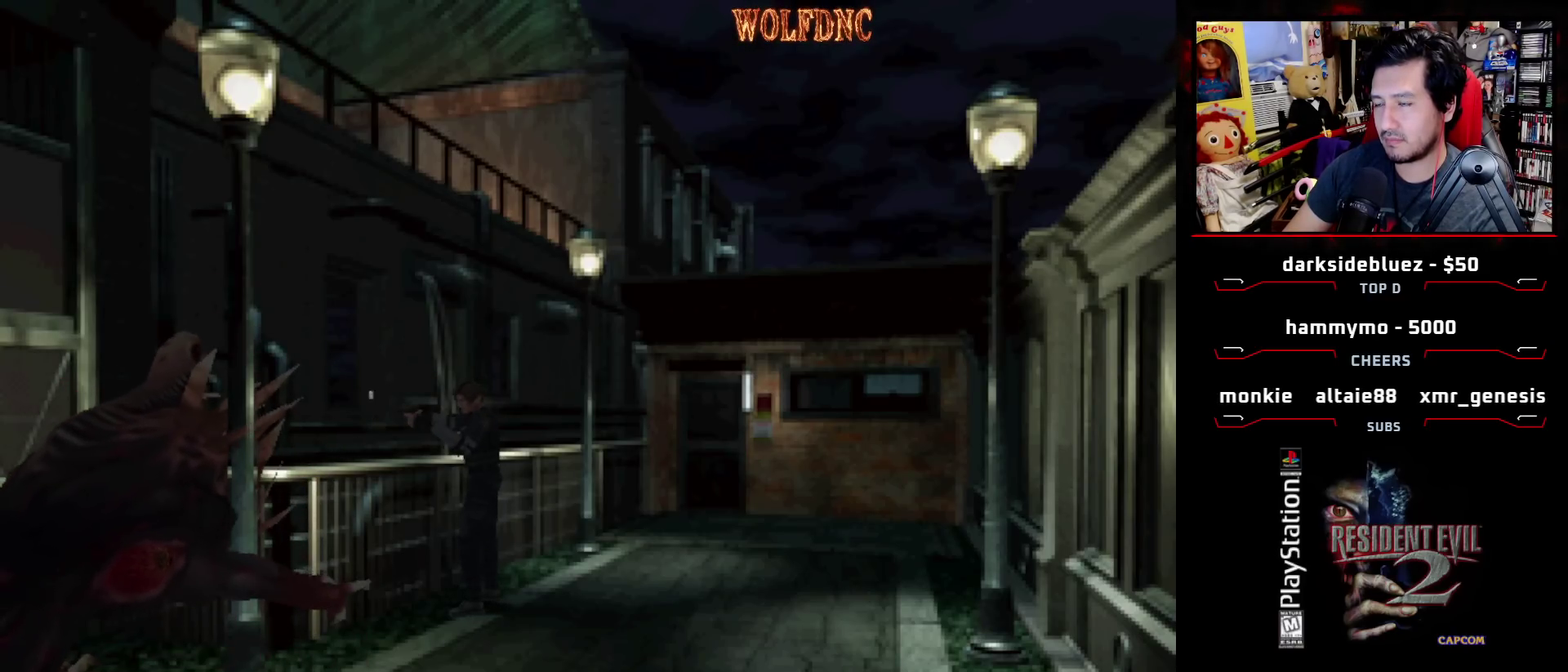
{"buttons": ["CROSS", "R1"], "events": [[50, "CROSS", "down"], [150, "CROSS", "up"], [200, "CROSS", "down"], [283, "CROSS", "up"], [333, "CROSS", "down"]]}
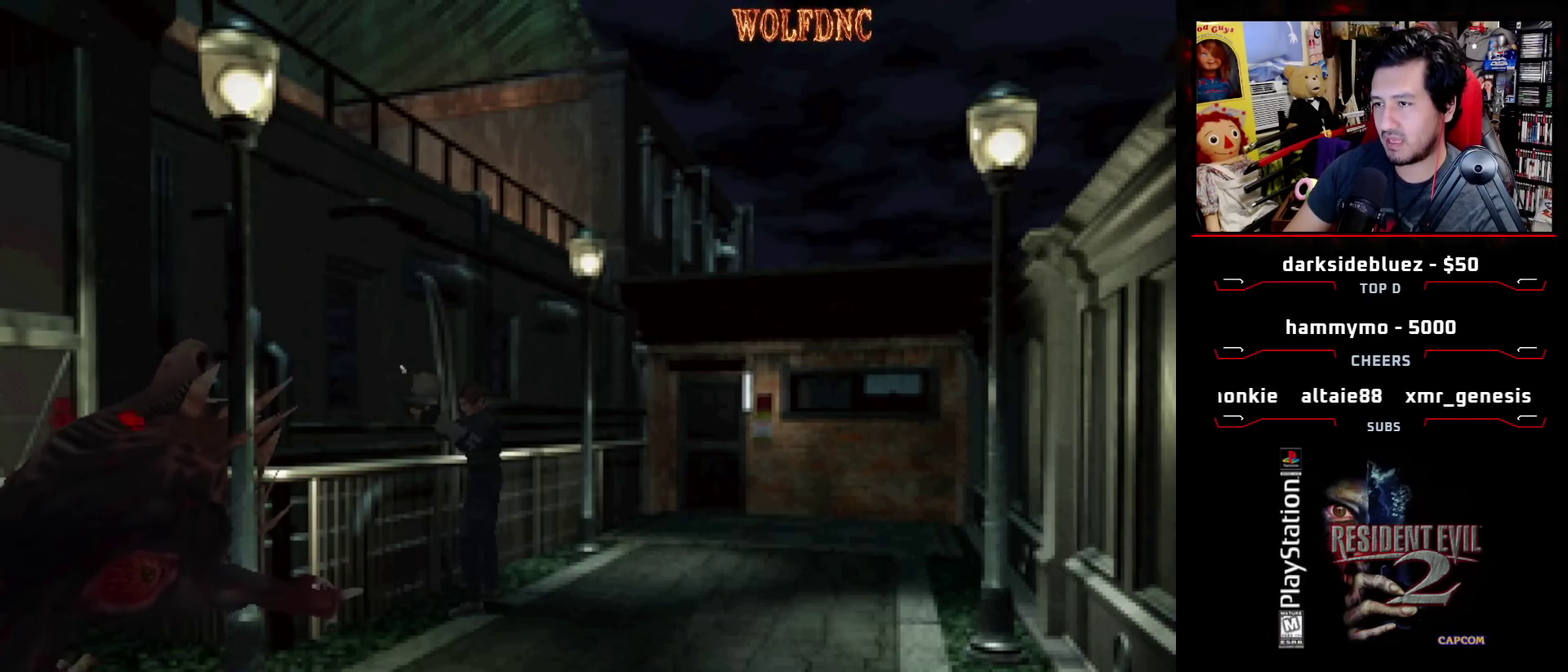
{"buttons": ["R1"], "events": [[17, "CROSS", "up"]]}
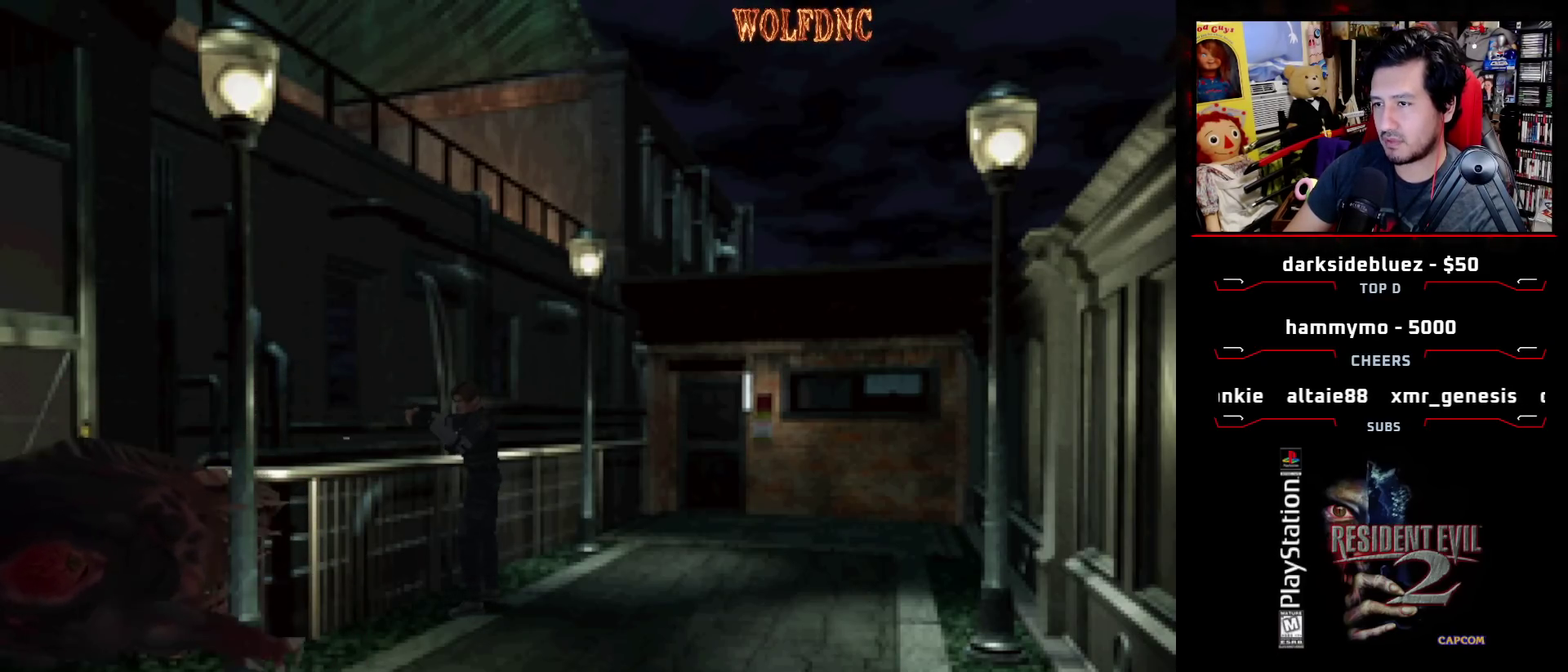
{"buttons": ["R1"], "events": []}
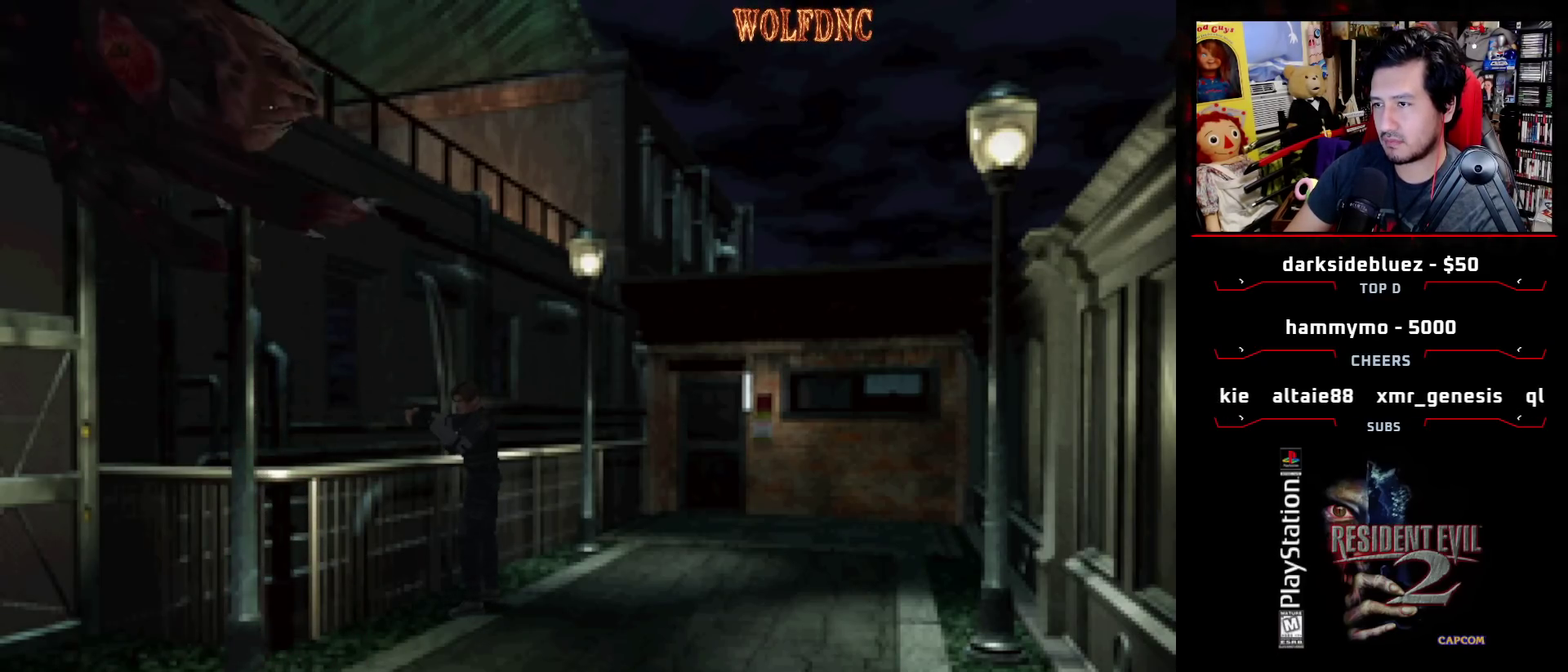
{"buttons": ["R1"], "events": []}
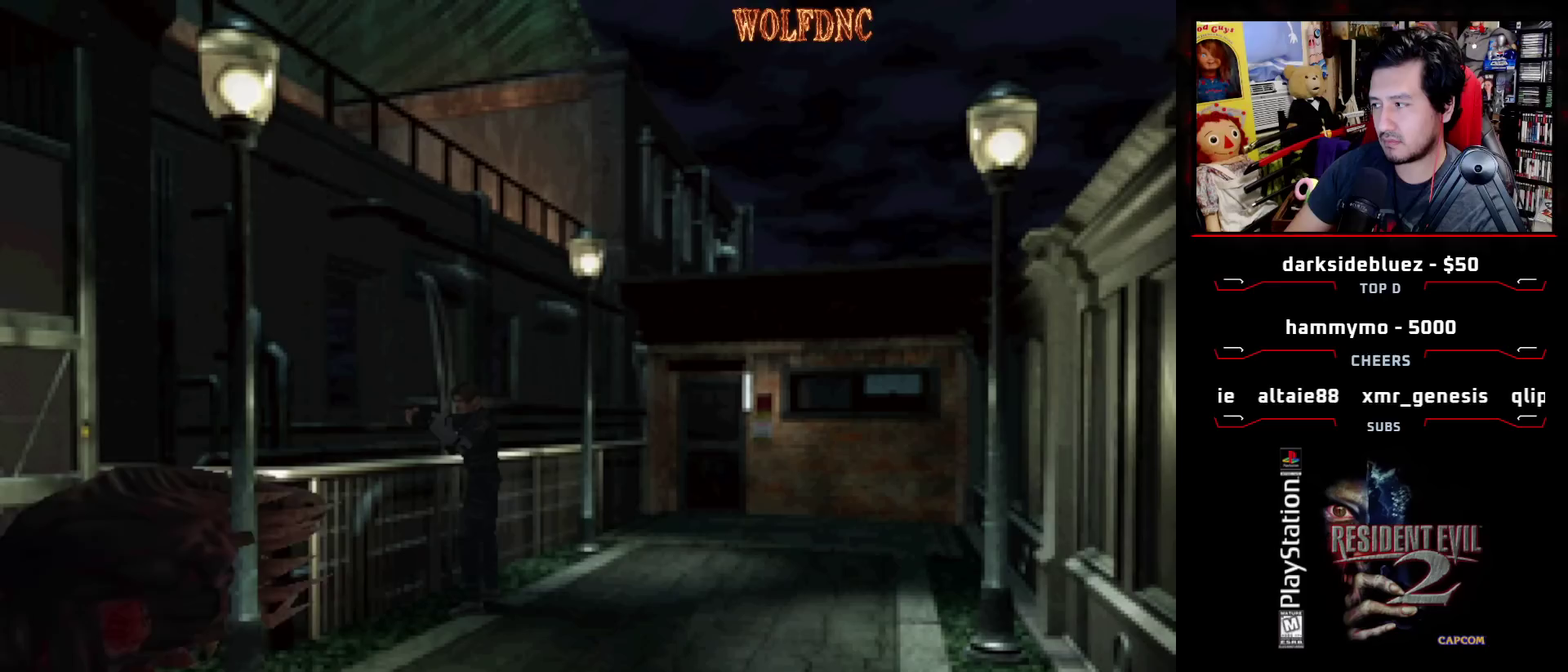
{"buttons": ["R1"], "events": [[17, "CROSS", "down"], [300, "CROSS", "up"], [350, "CROSS", "down"], [433, "CROSS", "up"]]}
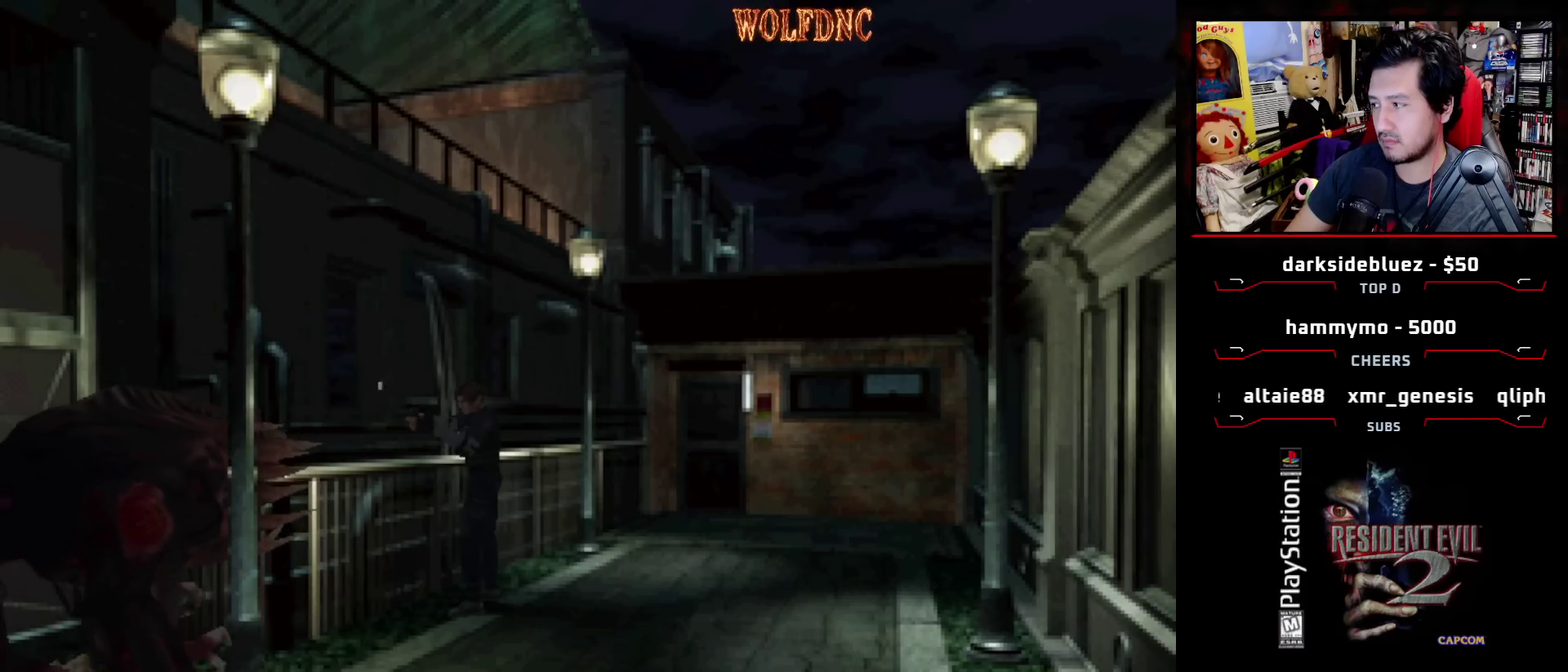
{"buttons": ["R1"], "events": [[217, "CROSS", "down"], [317, "CROSS", "up"], [417, "CROSS", "down"], [500, "CROSS", "up"]]}
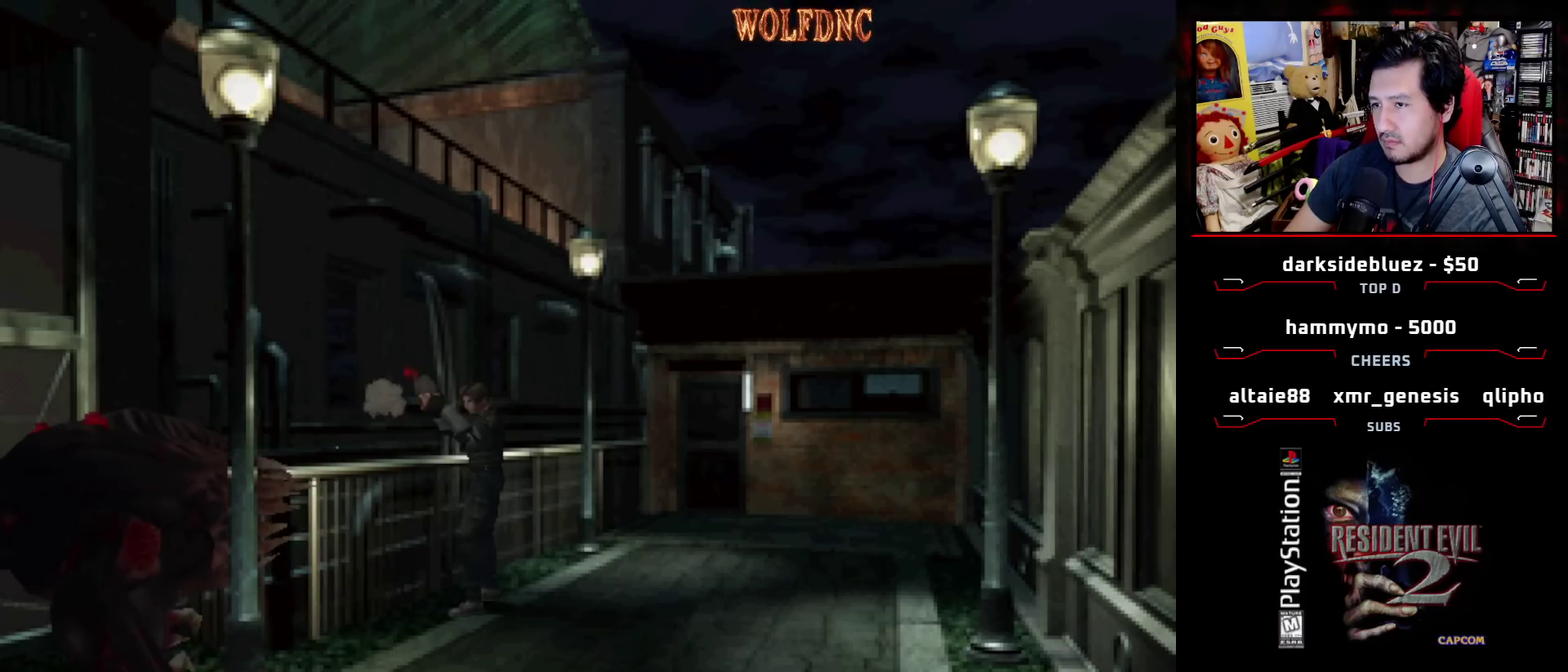
{"buttons": ["CROSS", "R1"], "events": [[50, "CROSS", "down"], [233, "CROSS", "up"], [283, "CROSS", "down"], [383, "CROSS", "up"], [433, "CROSS", "down"]]}
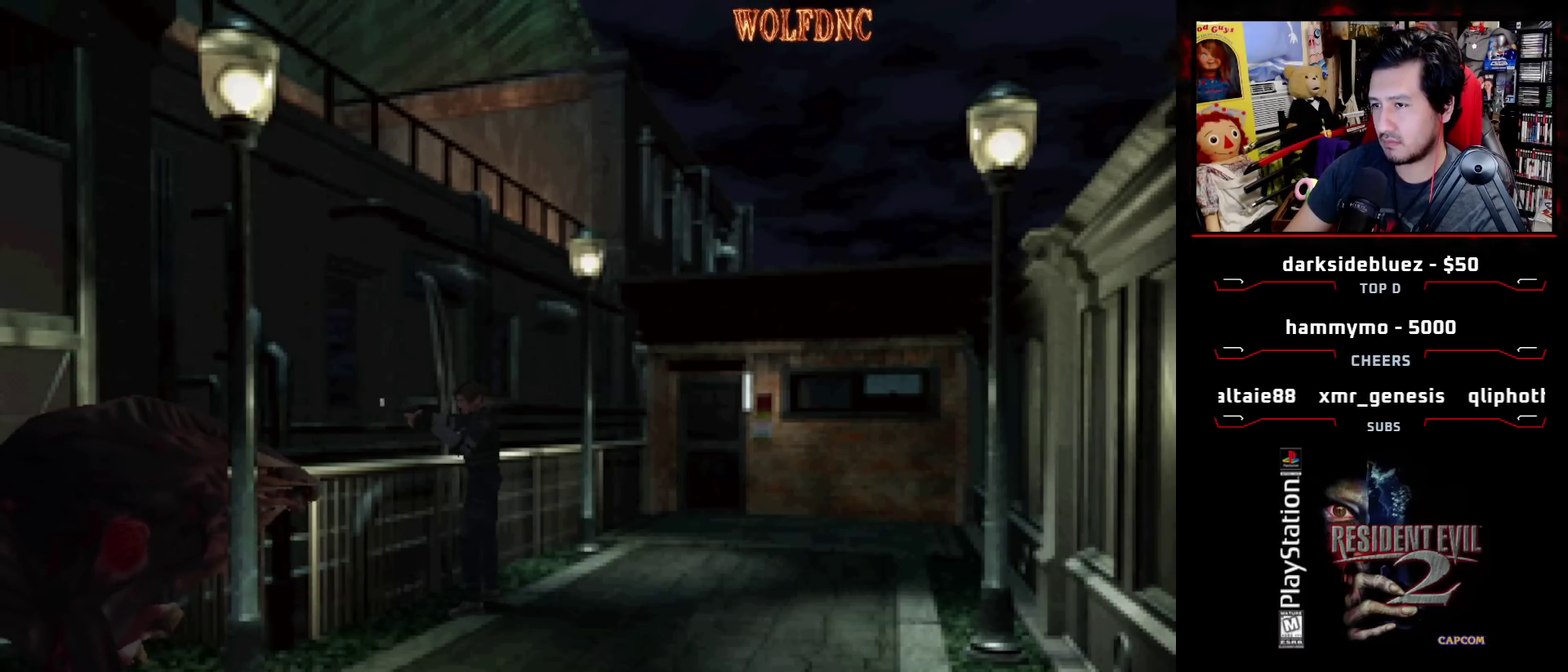
{"buttons": ["CROSS", "R1"], "events": [[17, "CROSS", "up"], [67, "CROSS", "down"], [167, "CROSS", "up"], [217, "CROSS", "down"], [300, "CROSS", "up"], [350, "CROSS", "down"]]}
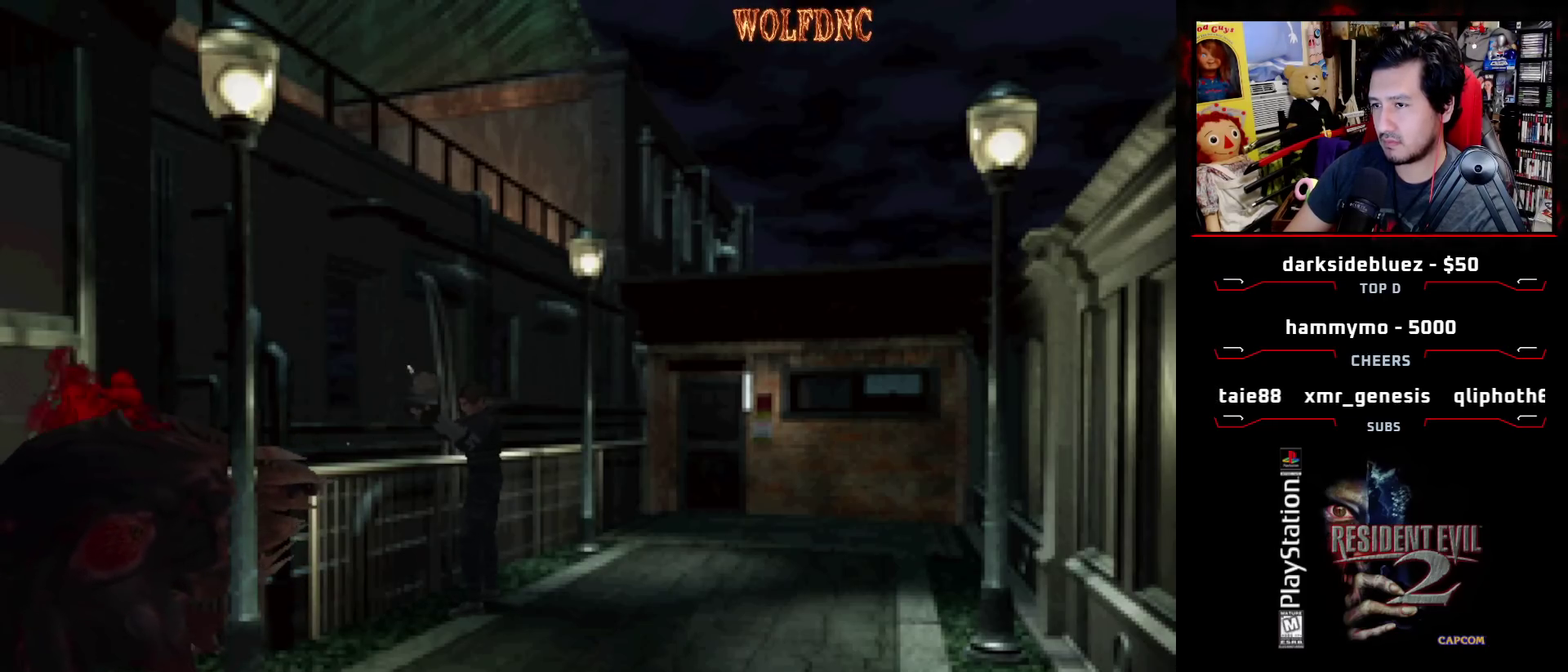
{"buttons": ["CROSS", "R1"], "events": [[33, "CROSS", "up"], [83, "CROSS", "down"], [317, "CROSS", "up"], [367, "CROSS", "down"], [417, "CROSS", "up"], [500, "CROSS", "down"]]}
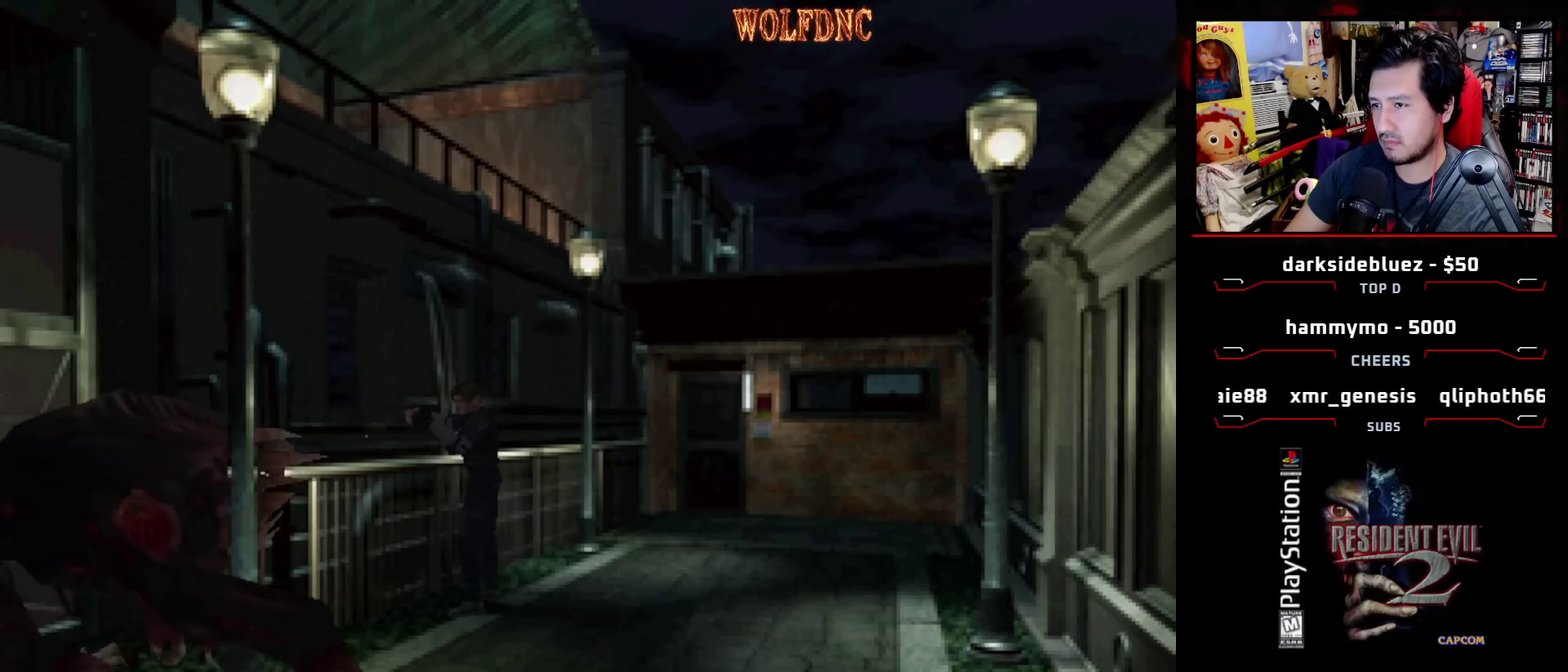
{"buttons": ["R1"], "events": [[50, "CROSS", "up"], [100, "CROSS", "down"], [333, "CROSS", "up"], [383, "CROSS", "down"], [467, "CROSS", "up"]]}
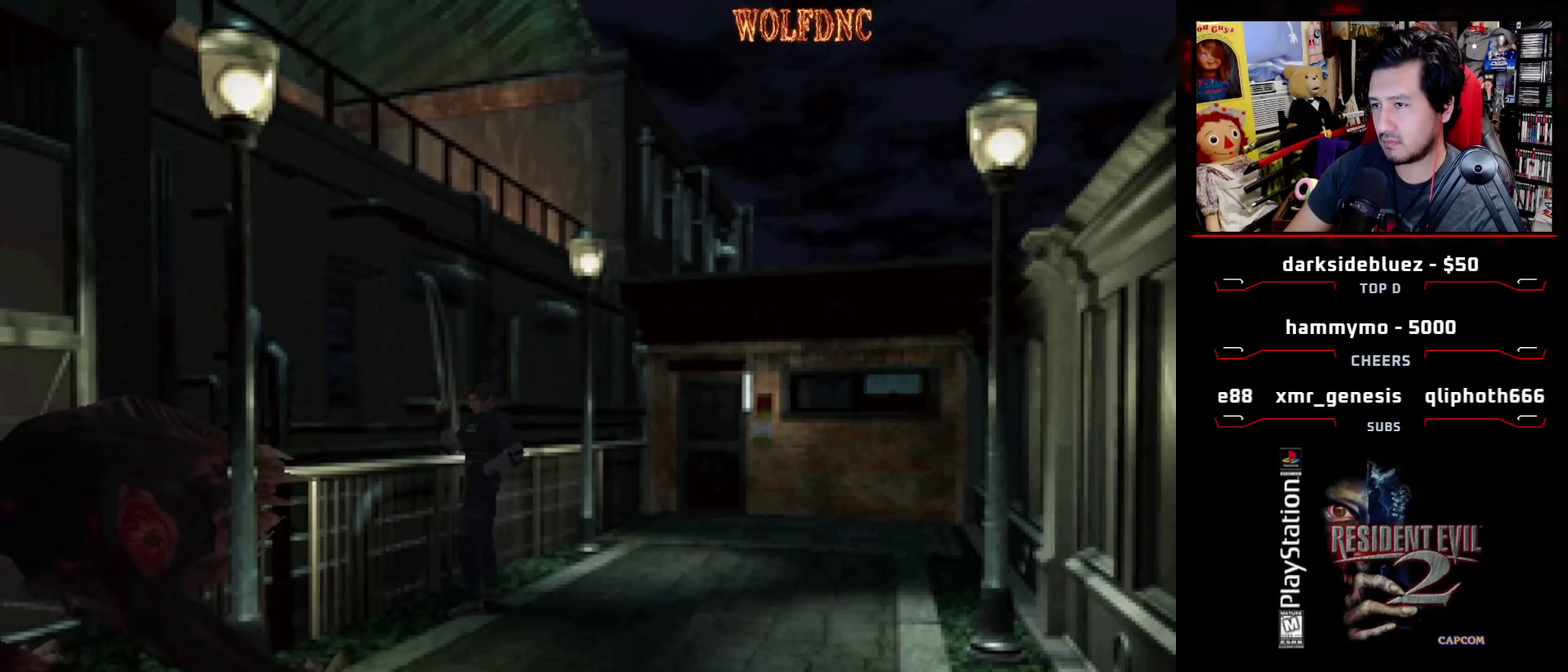
{"buttons": ["CROSS", "R1"], "events": [[17, "CROSS", "down"], [117, "CROSS", "up"], [167, "CROSS", "down"]]}
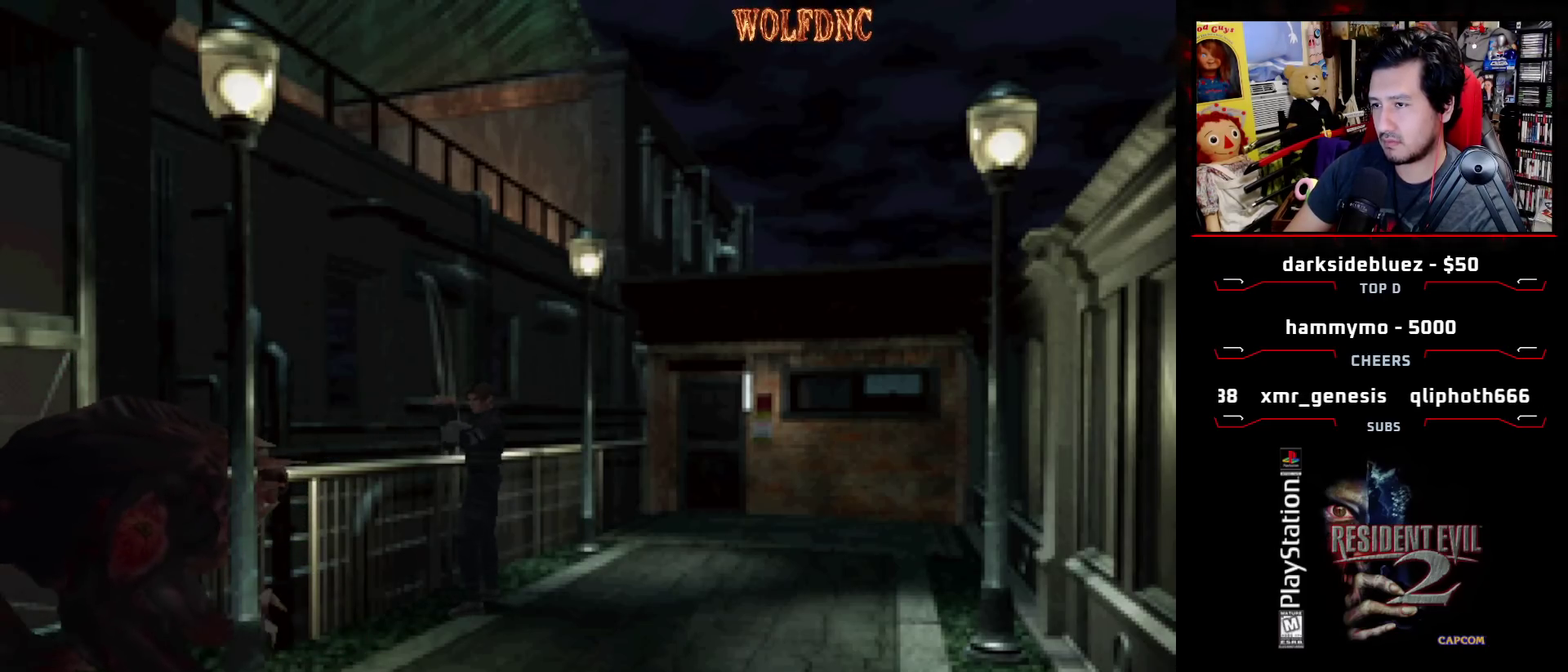
{"buttons": ["CROSS", "R1"], "events": []}
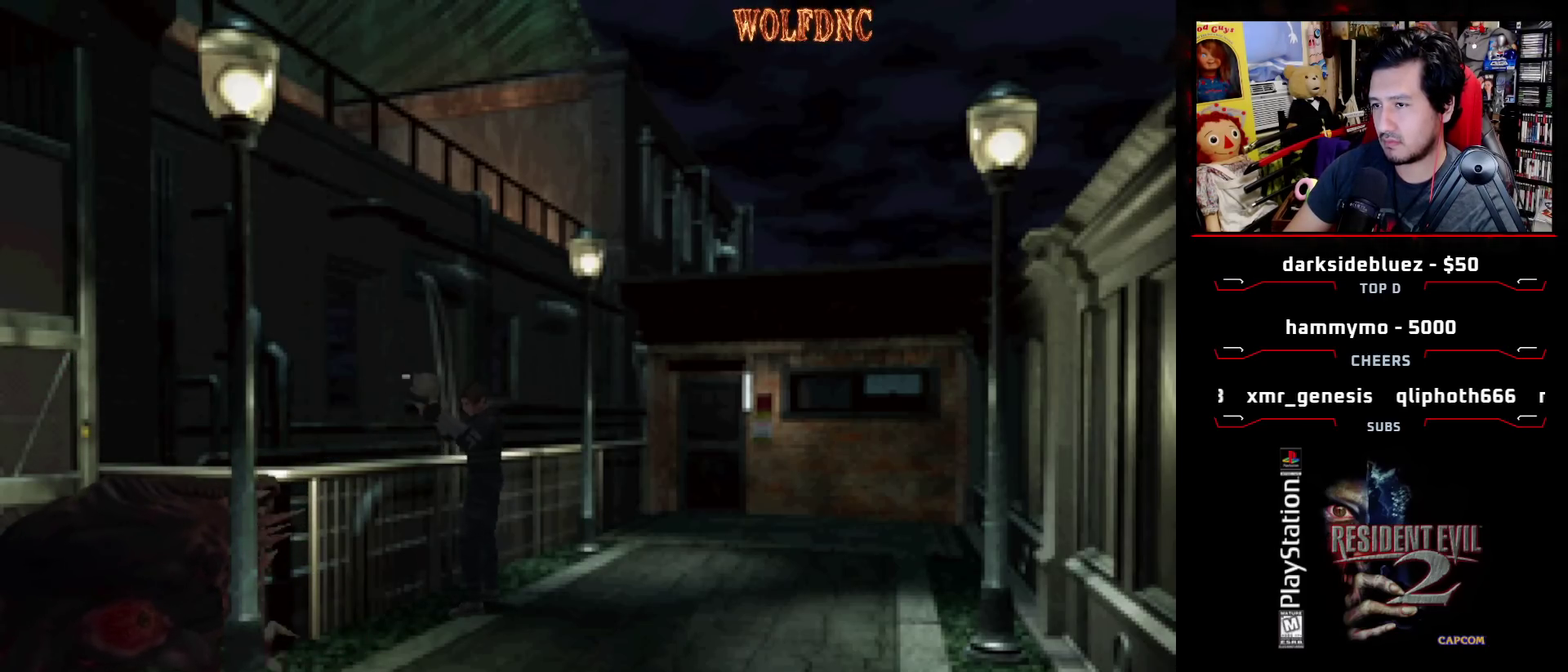
{"buttons": ["CROSS", "R1"], "events": [[100, "CROSS", "up"], [433, "CROSS", "down"]]}